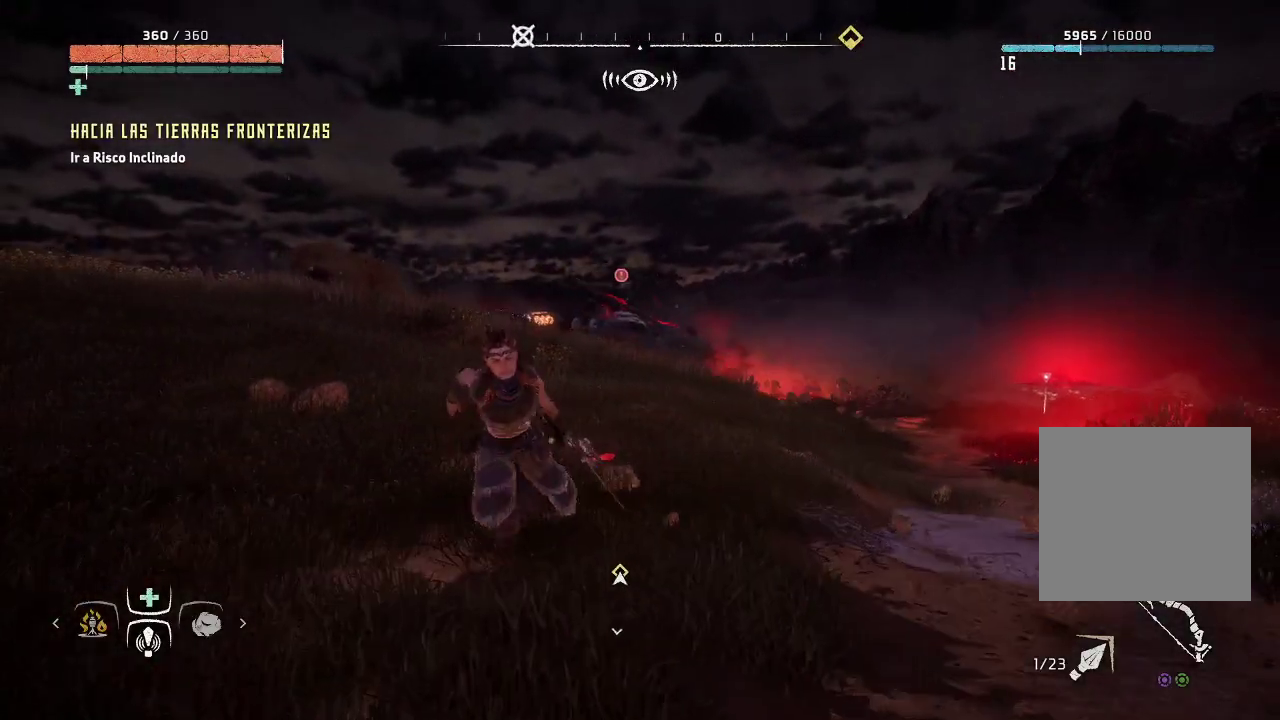
Gameplay with a controller (Xbox layout); each line is a JSON object with the inputs held at the frame after it. "events" lists button and stick changes between this image and that frame as [ms after this image, input, new state], when the widget could be followed in between. Not read: L3.
{"buttons": [], "left_stick": "down", "right_stick": "center", "events": []}
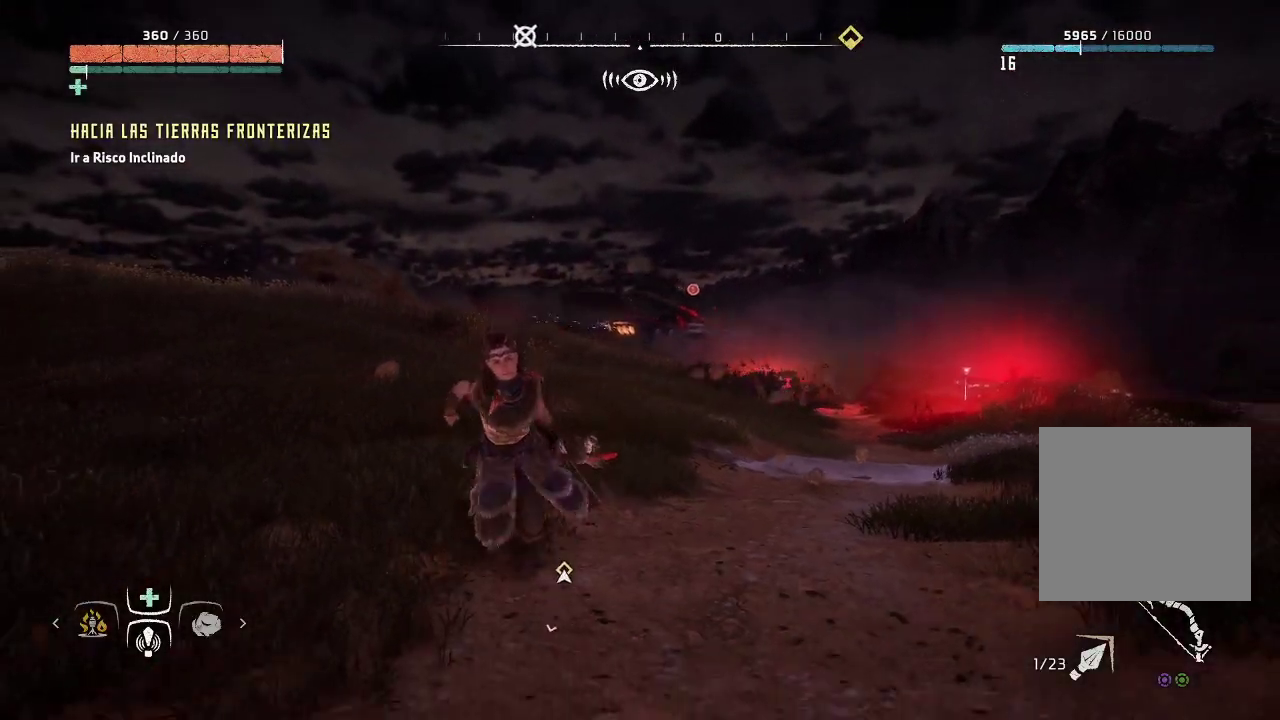
{"buttons": [], "left_stick": "down", "right_stick": "center", "events": []}
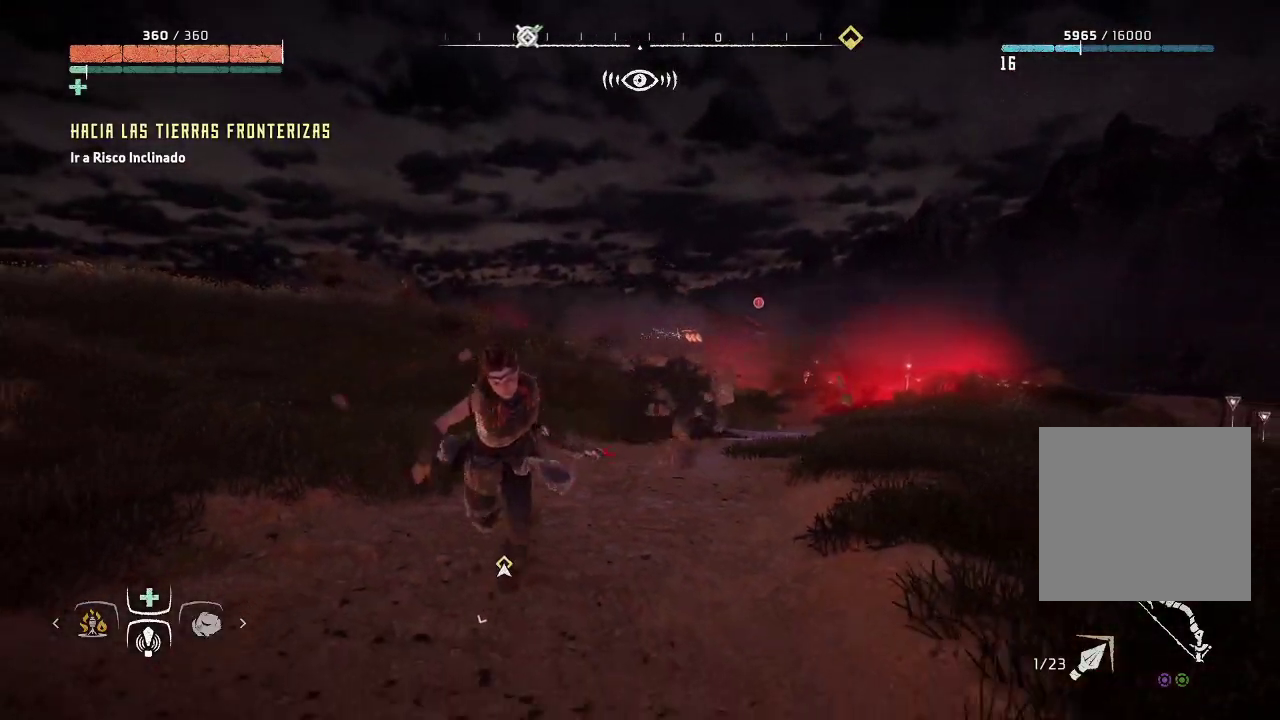
{"buttons": [], "left_stick": "down-left", "right_stick": "right", "events": [[350, "left_stick", "down-left"], [383, "right_stick", "right"]]}
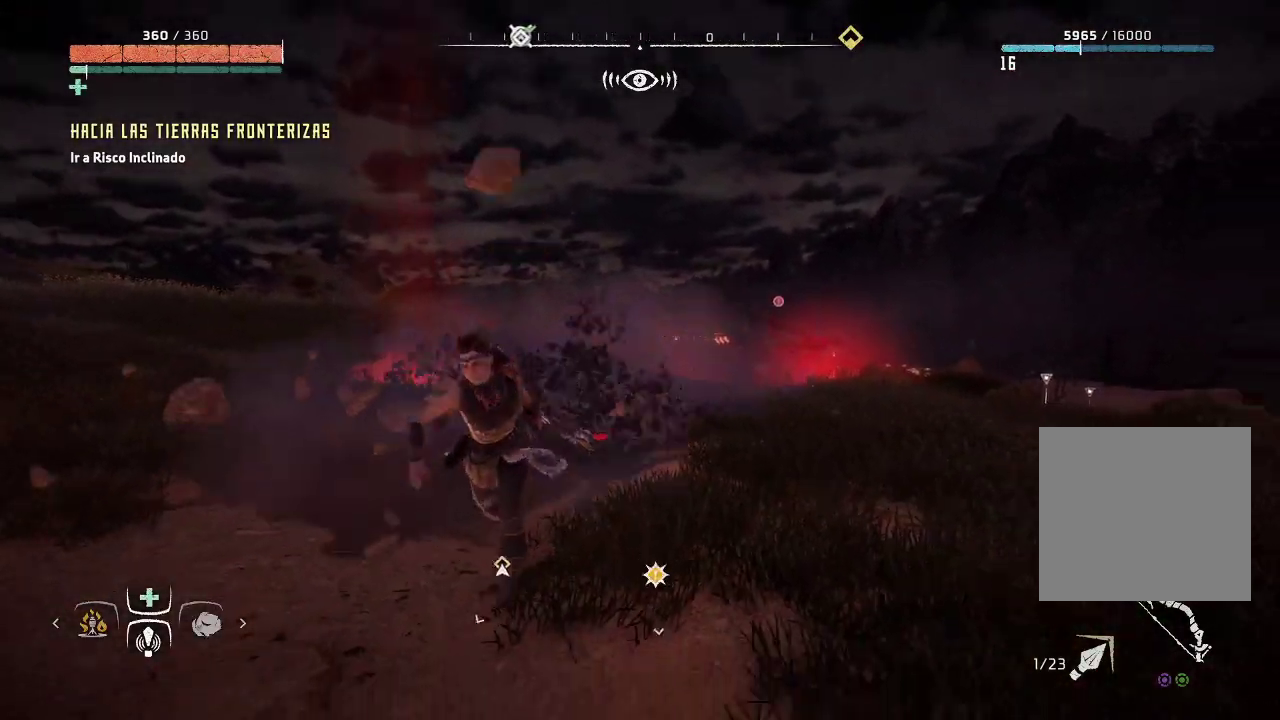
{"buttons": [], "left_stick": "down-left", "right_stick": "center", "events": [[300, "right_stick", "center"]]}
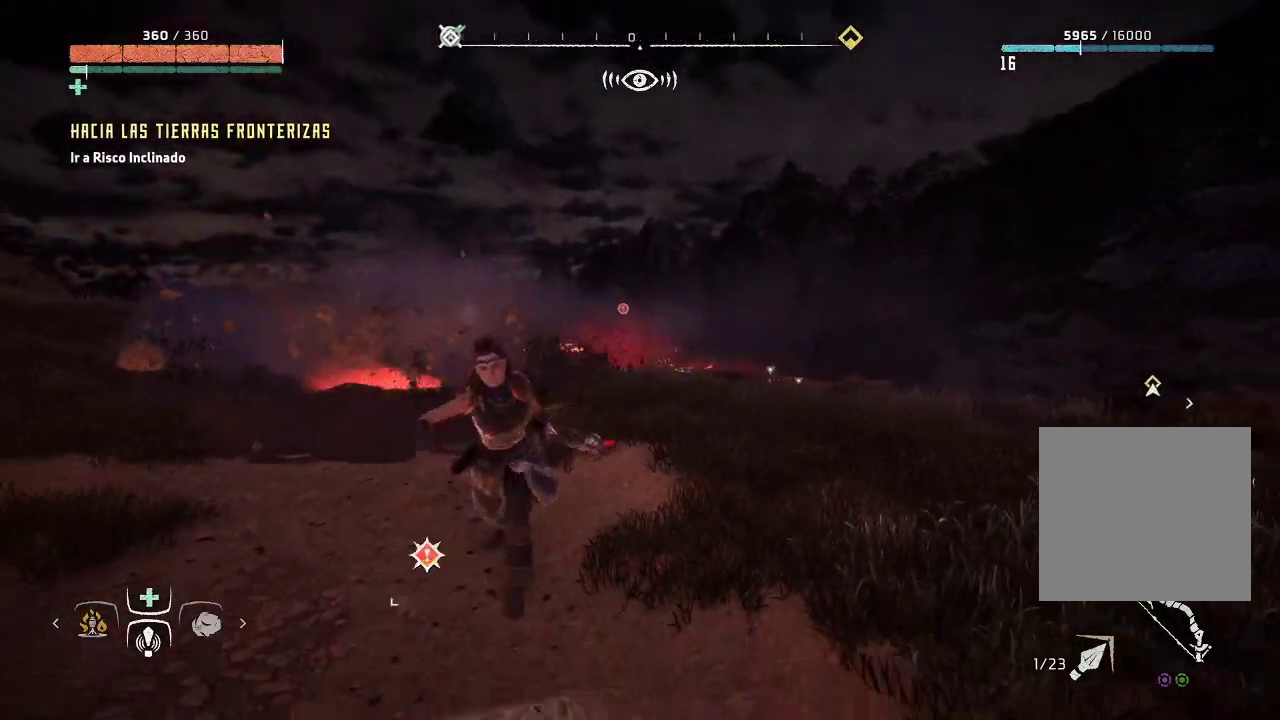
{"buttons": [], "left_stick": "down-left", "right_stick": "center", "events": [[100, "left_stick", "down"], [217, "left_stick", "down-left"]]}
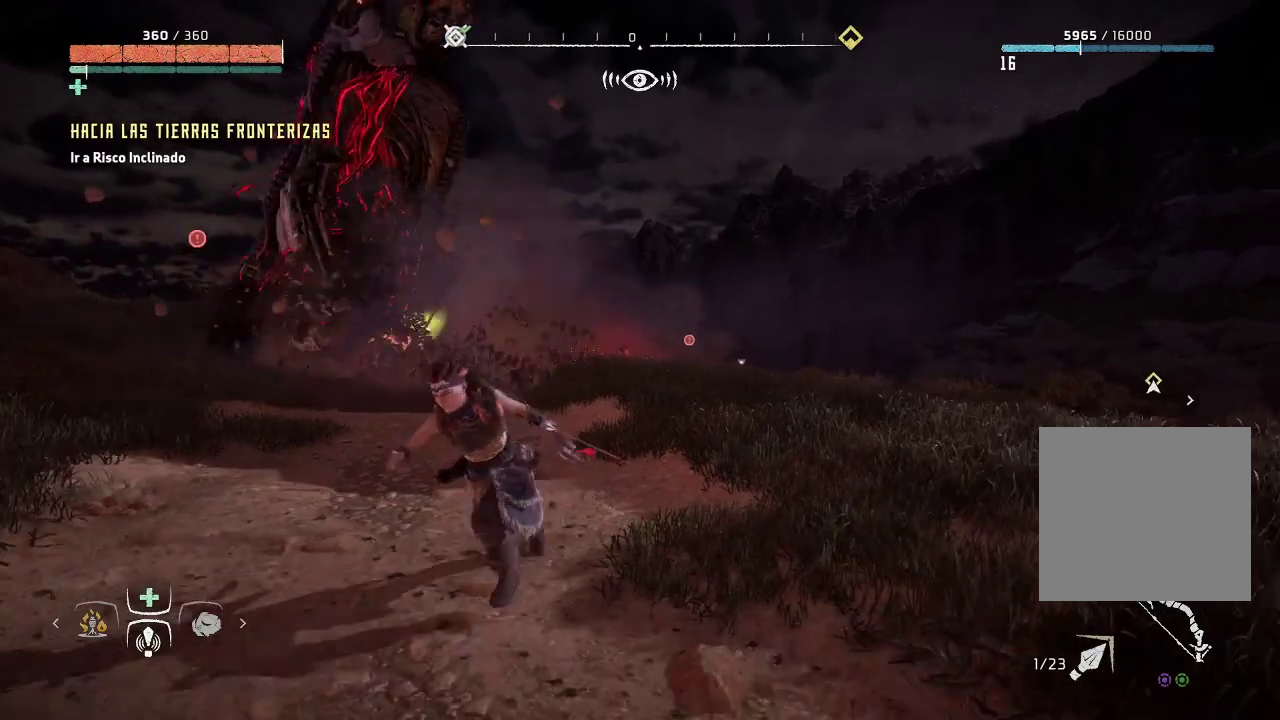
{"buttons": [], "left_stick": "down", "right_stick": "center", "events": [[500, "left_stick", "down"]]}
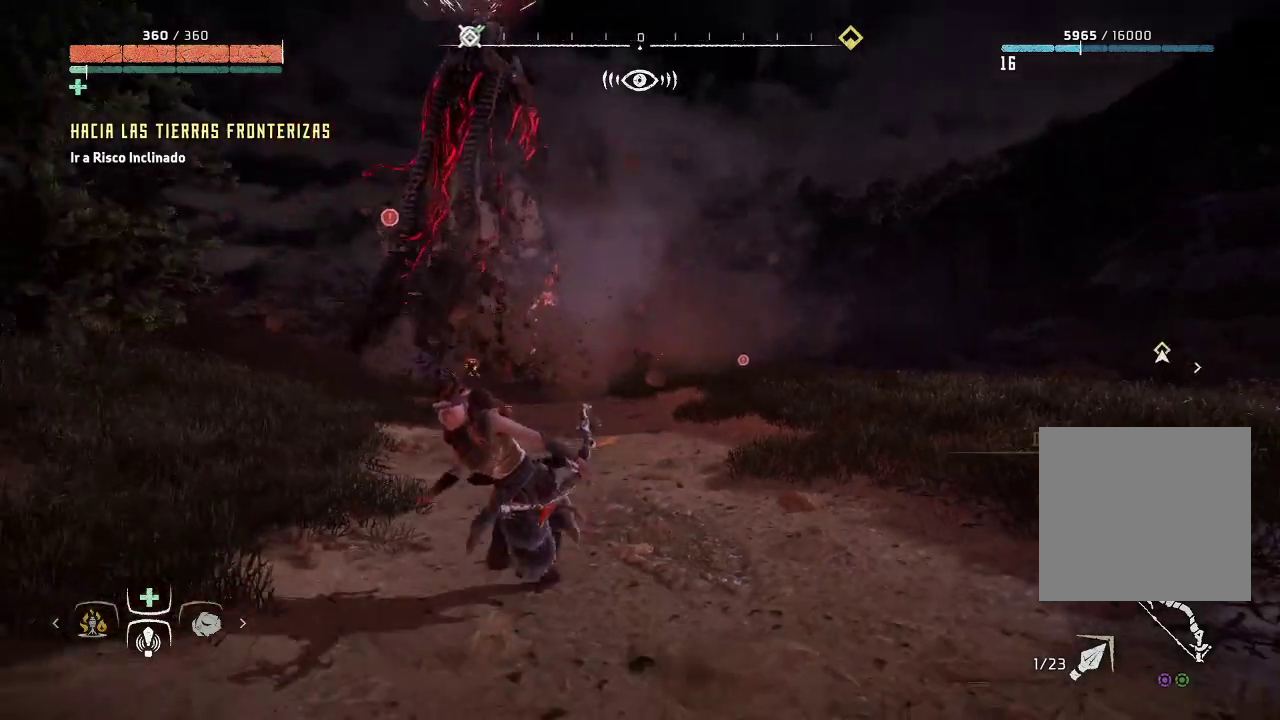
{"buttons": [], "left_stick": "down-right", "right_stick": "center", "events": [[217, "left_stick", "down-right"]]}
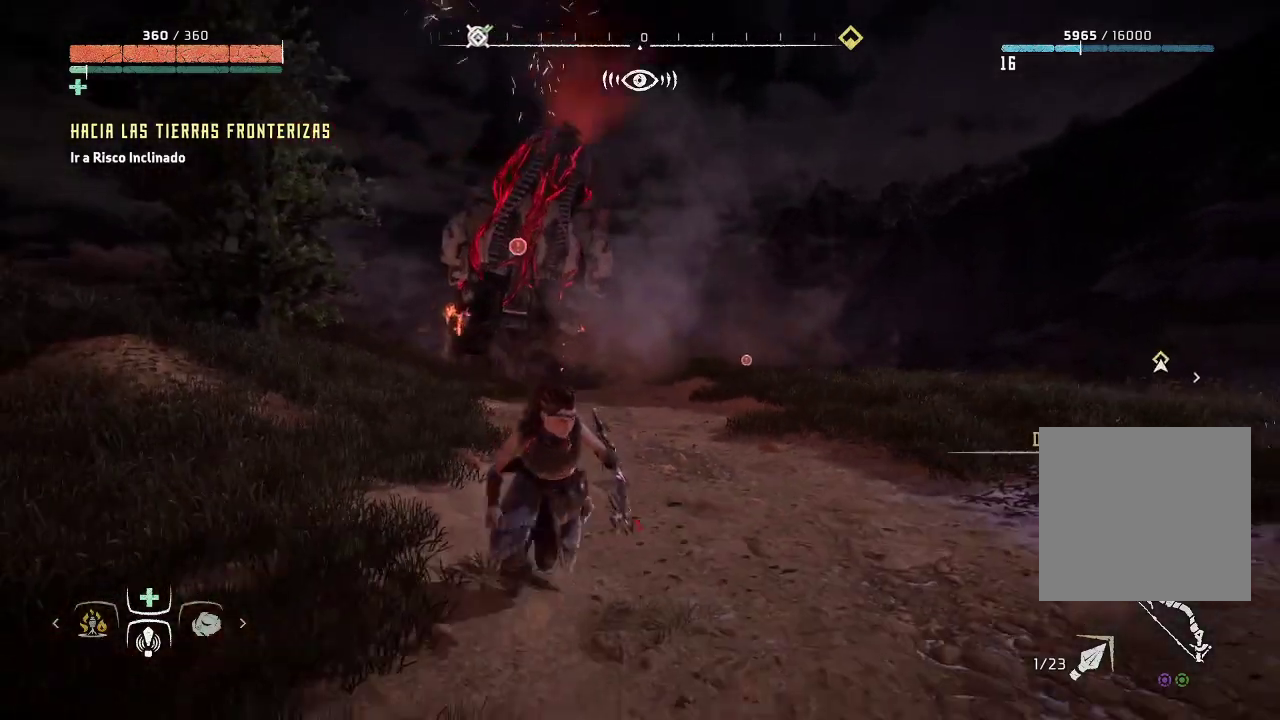
{"buttons": [], "left_stick": "down-right", "right_stick": "center", "events": []}
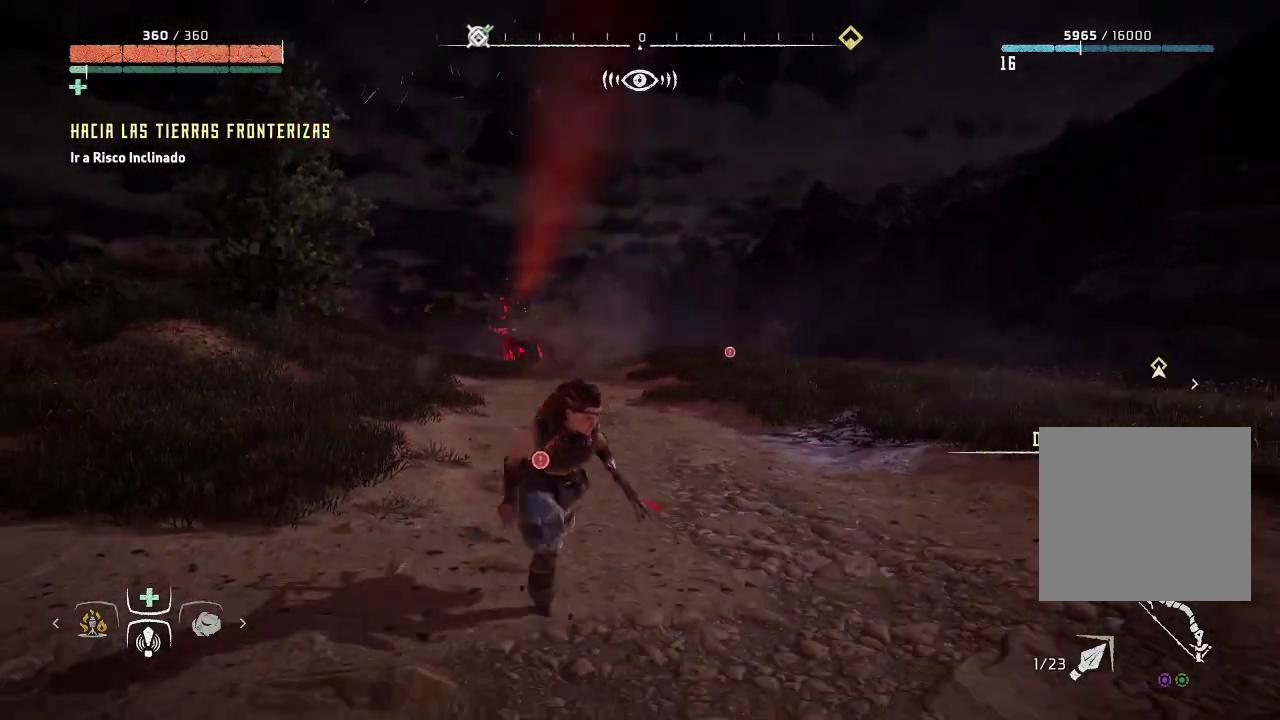
{"buttons": [], "left_stick": "down-right", "right_stick": "left", "events": [[133, "right_stick", "left"]]}
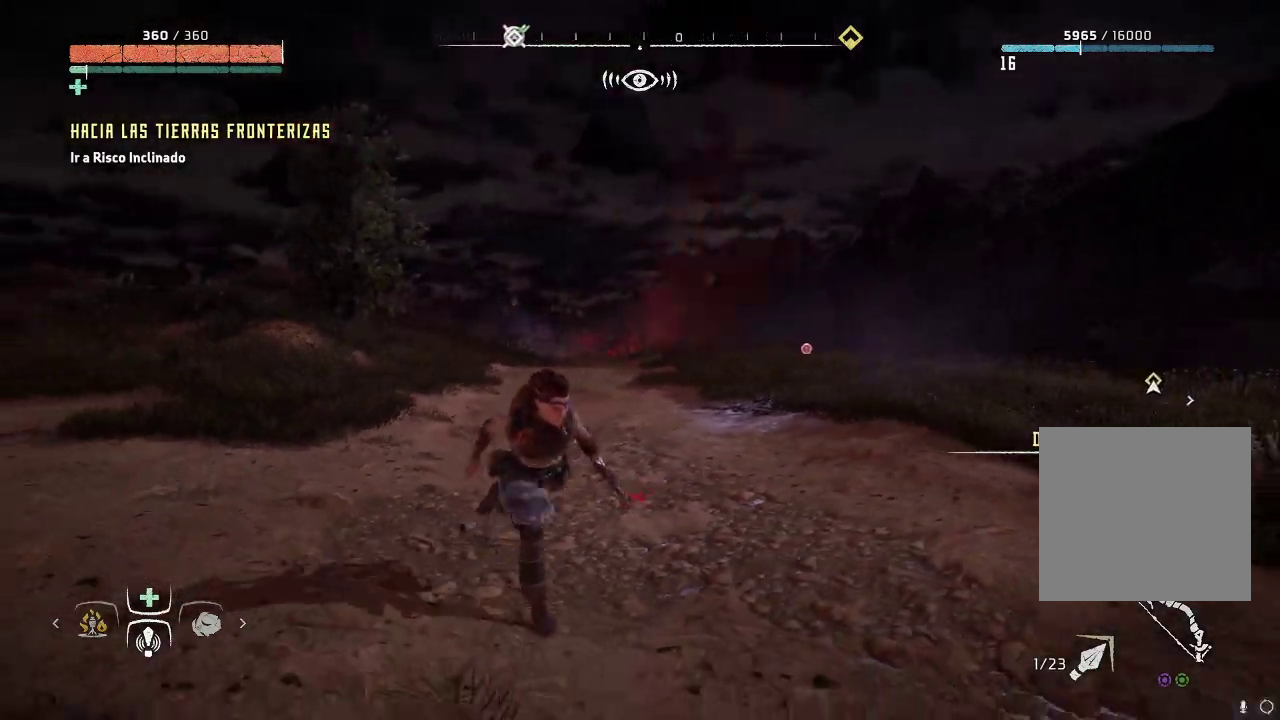
{"buttons": [], "left_stick": "down-right", "right_stick": "center", "events": [[100, "right_stick", "center"]]}
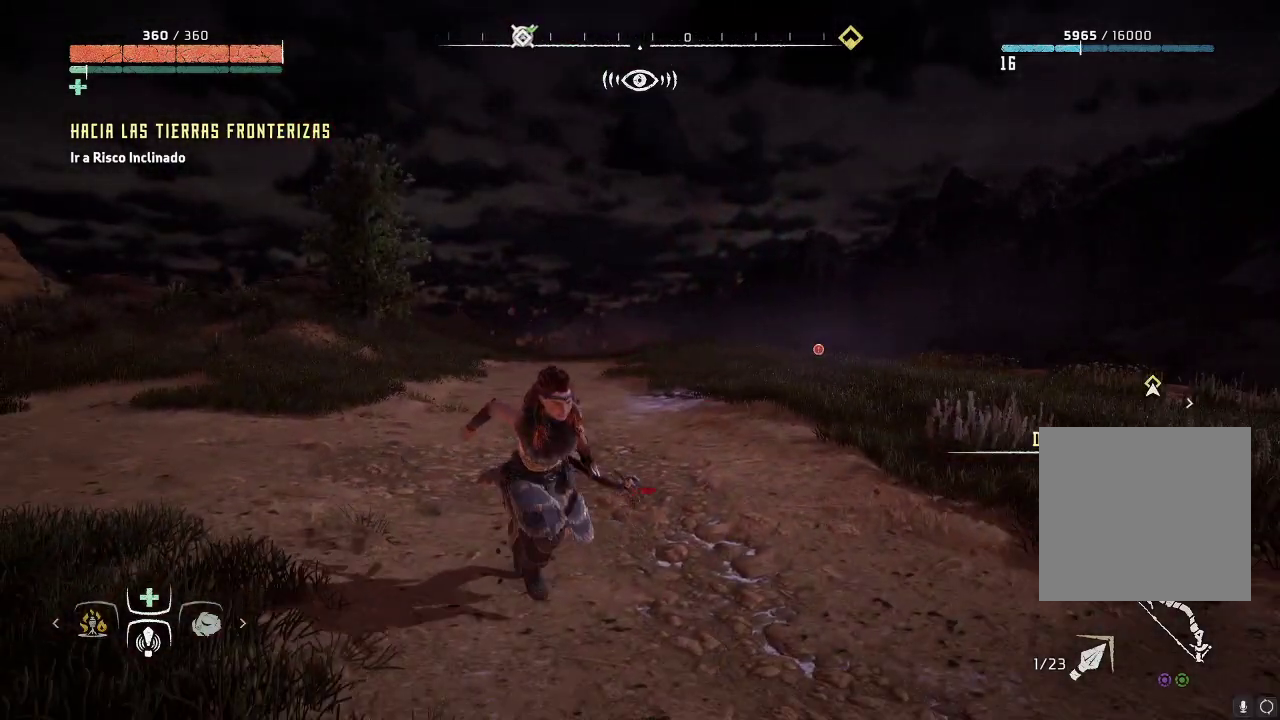
{"buttons": [], "left_stick": "down", "right_stick": "center", "events": [[67, "right_stick", "left"], [217, "left_stick", "down"], [417, "right_stick", "center"]]}
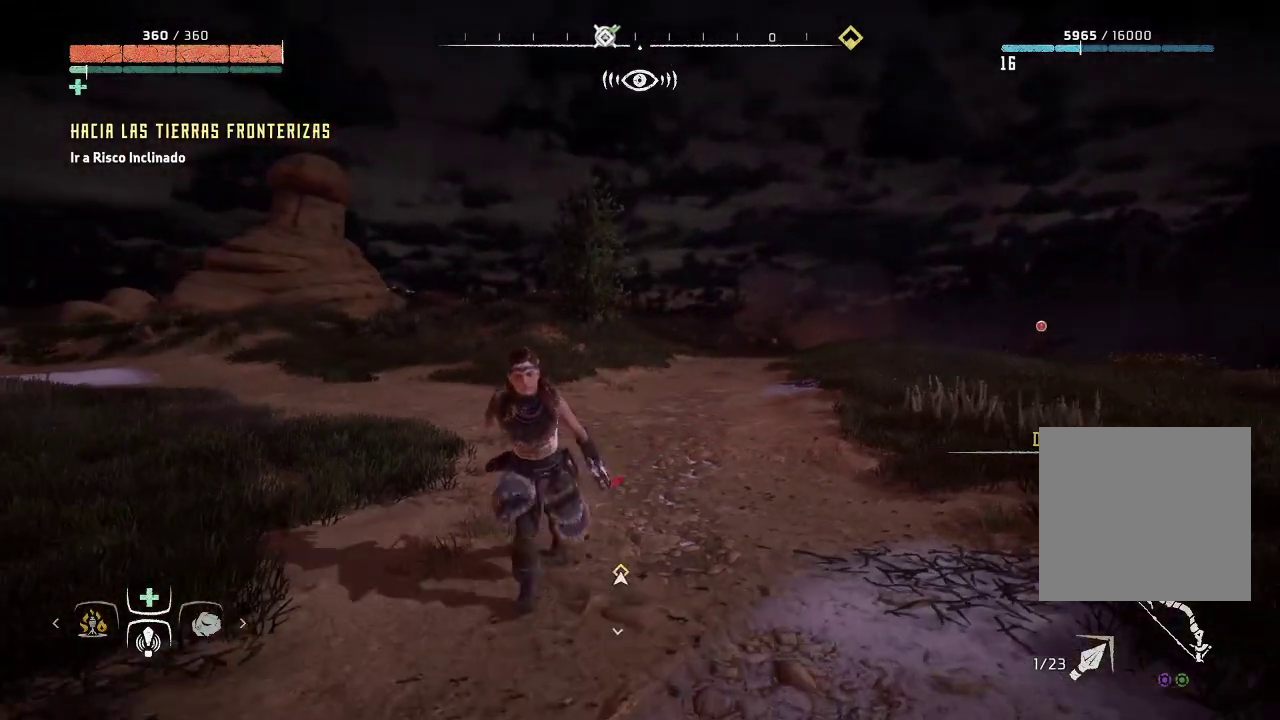
{"buttons": [], "left_stick": "down", "right_stick": "center", "events": [[100, "right_stick", "right"], [367, "right_stick", "center"]]}
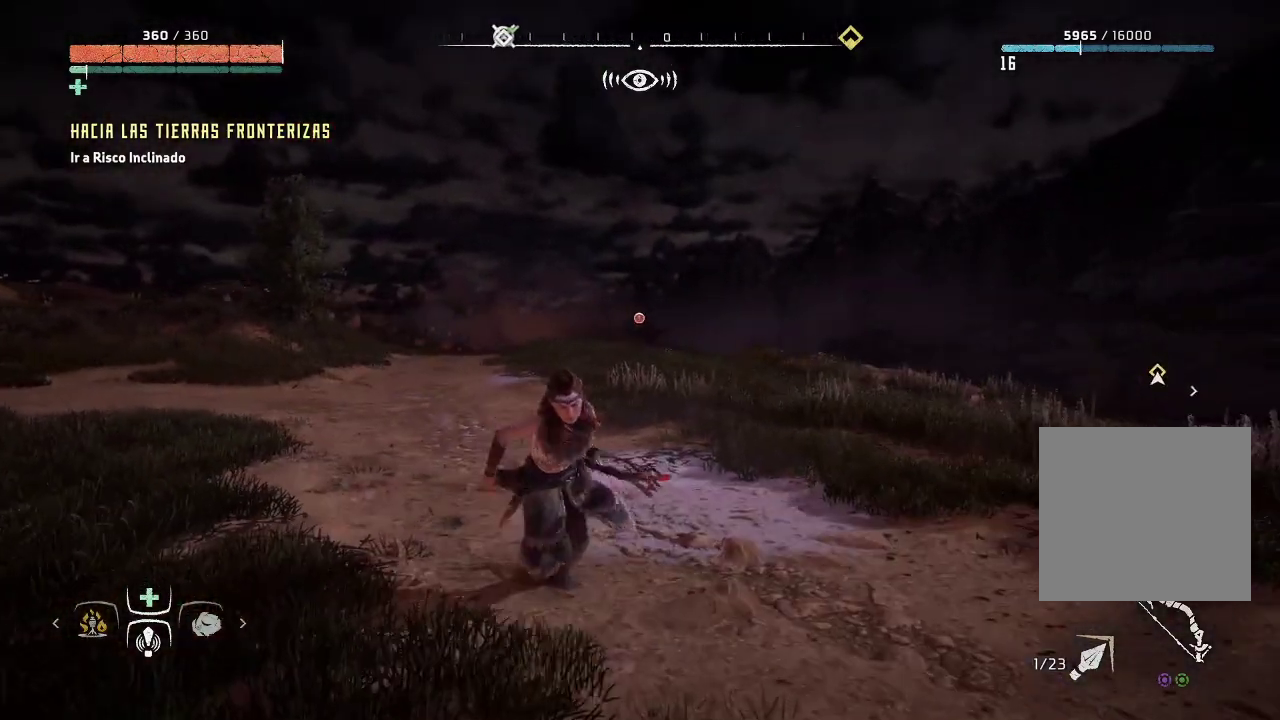
{"buttons": [], "left_stick": "down-right", "right_stick": "left", "events": [[150, "left_stick", "down-right"], [217, "right_stick", "left"]]}
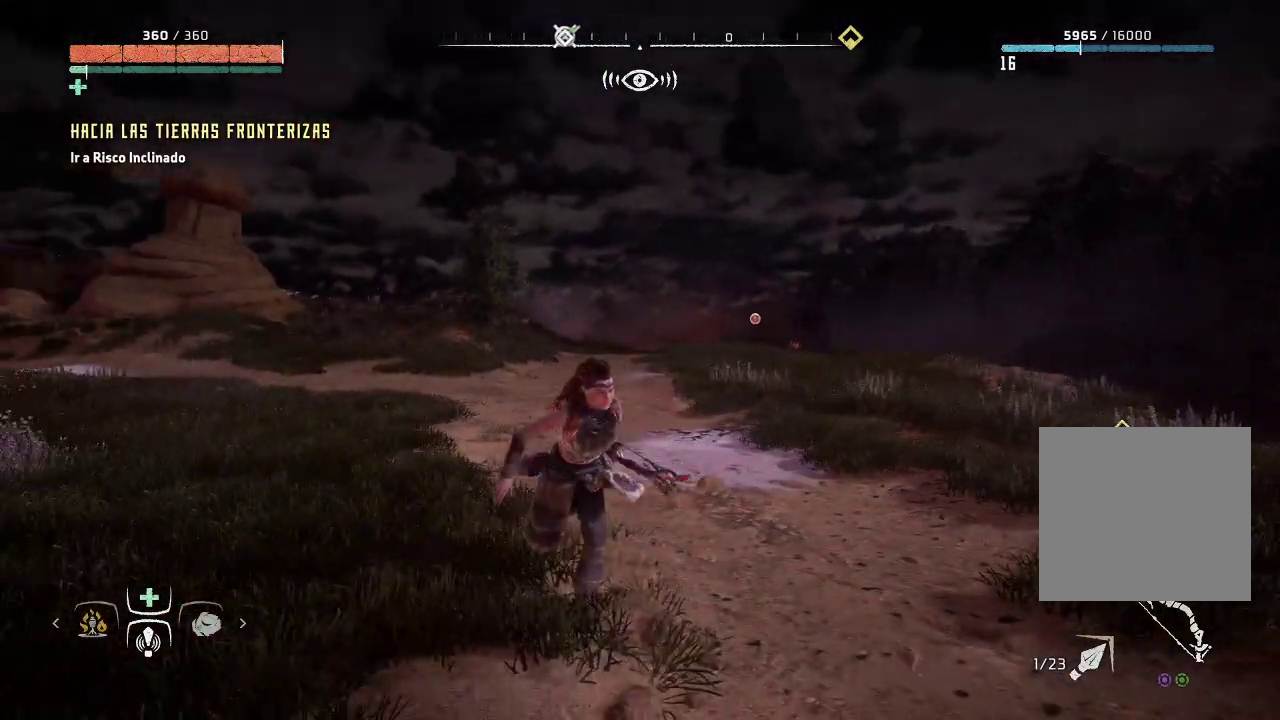
{"buttons": [], "left_stick": "down", "right_stick": "center", "events": [[367, "right_stick", "center"], [433, "left_stick", "down"]]}
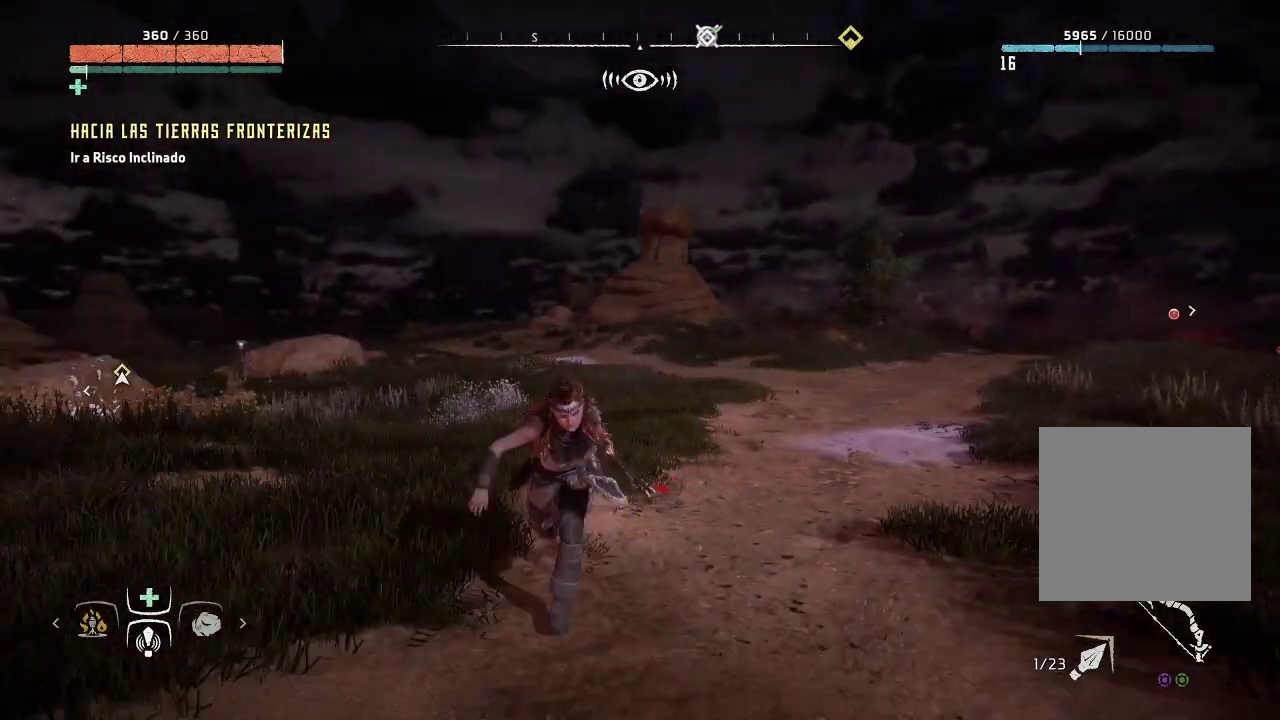
{"buttons": [], "left_stick": "down", "right_stick": "right", "events": [[150, "right_stick", "right"]]}
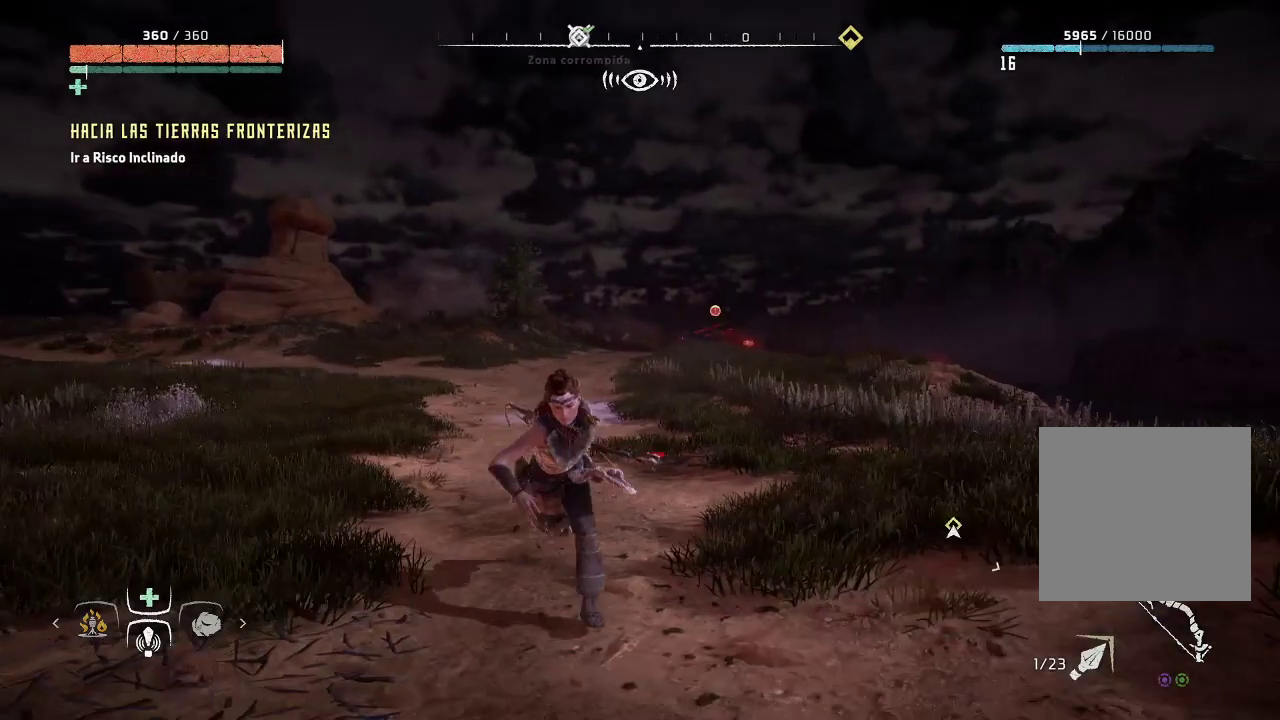
{"buttons": [], "left_stick": "down", "right_stick": "left", "events": [[17, "right_stick", "center"], [483, "right_stick", "left"]]}
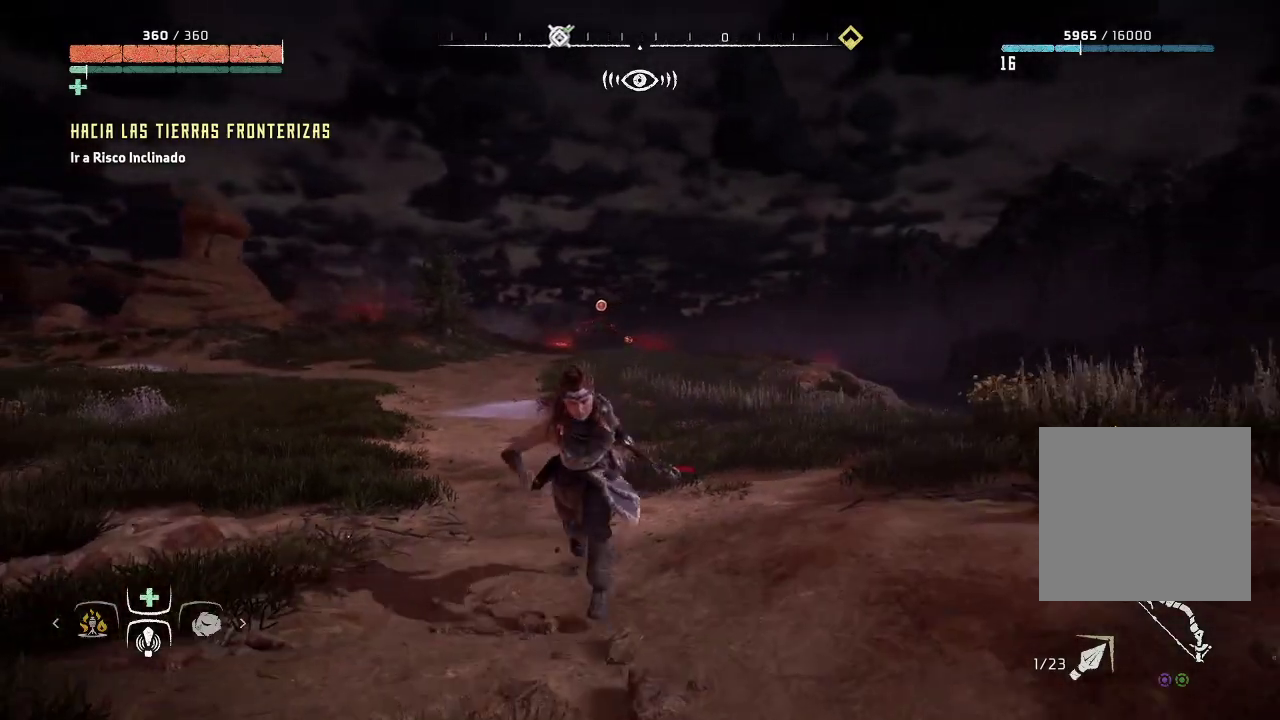
{"buttons": [], "left_stick": "down", "right_stick": "center", "events": [[250, "right_stick", "center"]]}
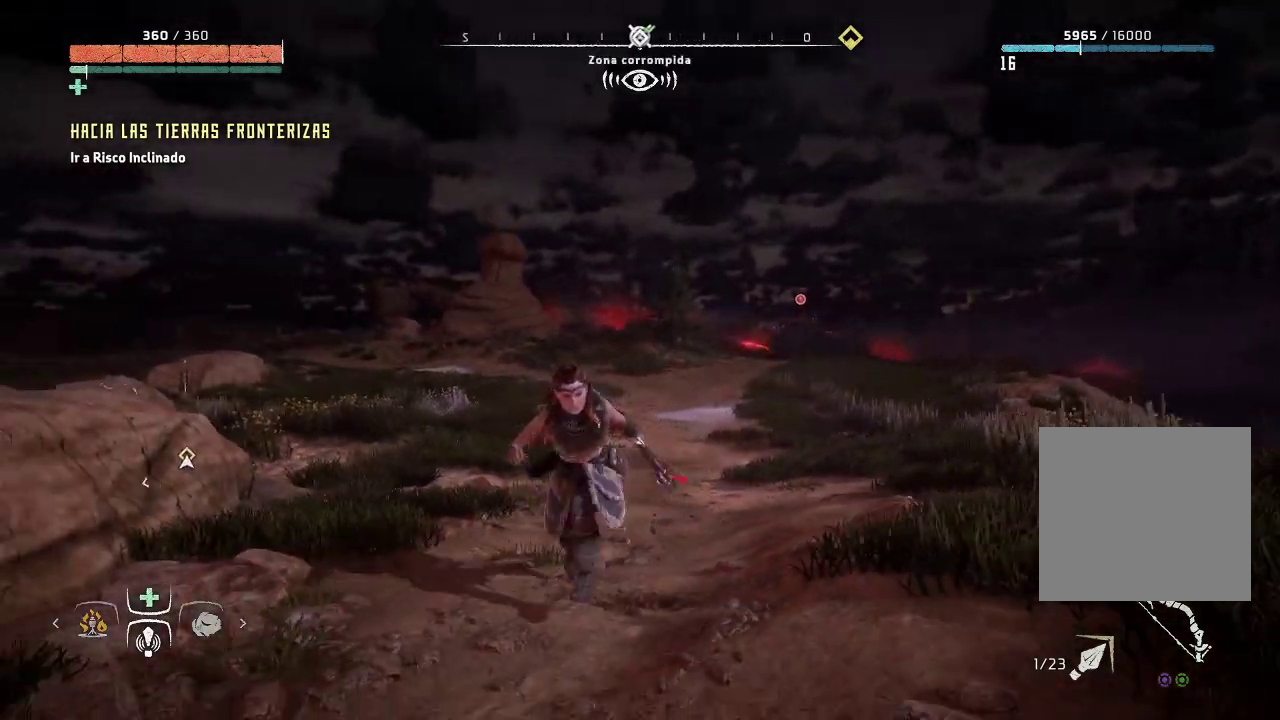
{"buttons": [], "left_stick": "down-left", "right_stick": "down-right", "events": [[400, "right_stick", "down-right"], [433, "left_stick", "down-left"]]}
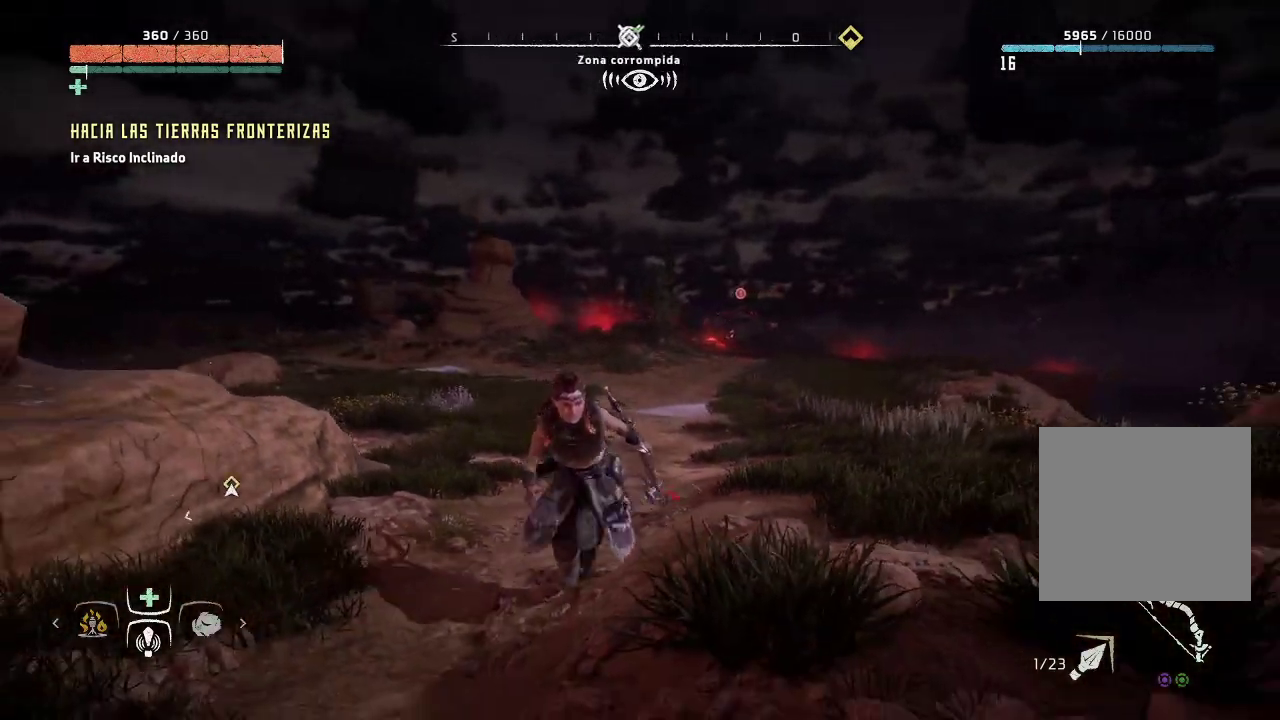
{"buttons": [], "left_stick": "down", "right_stick": "center", "events": [[217, "right_stick", "center"], [233, "left_stick", "down"]]}
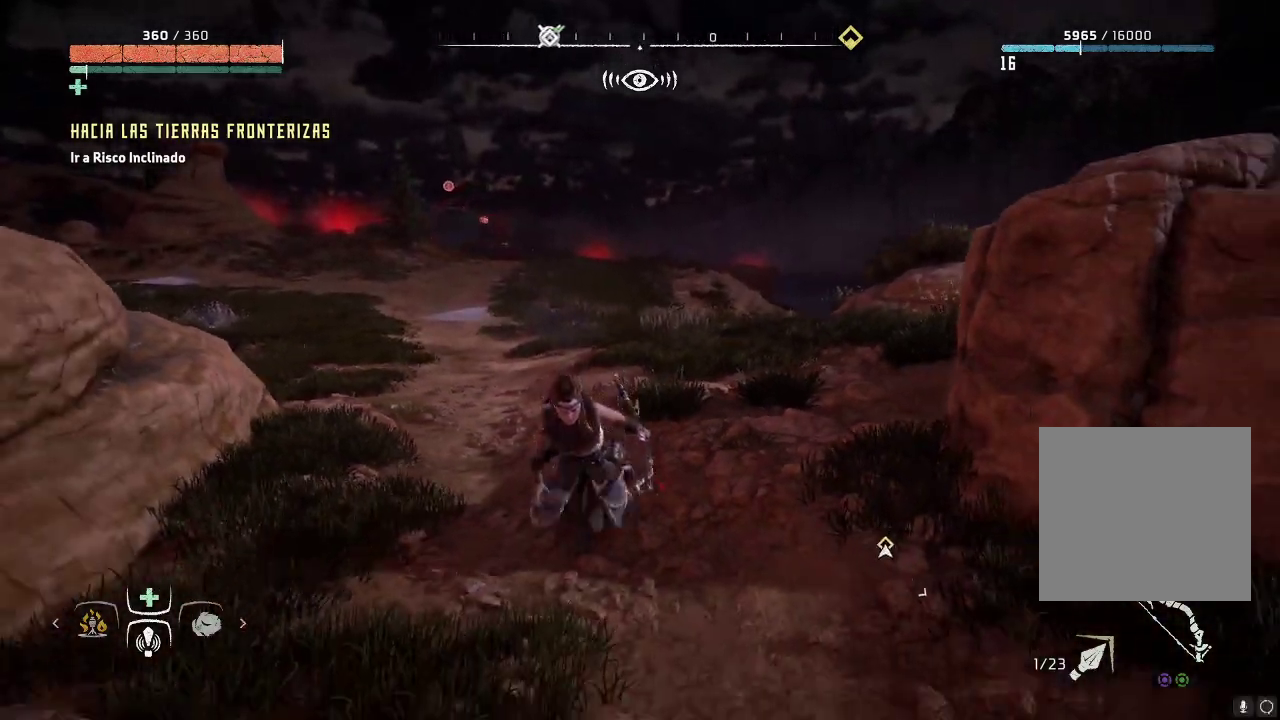
{"buttons": [], "left_stick": "down", "right_stick": "left", "events": [[433, "right_stick", "left"]]}
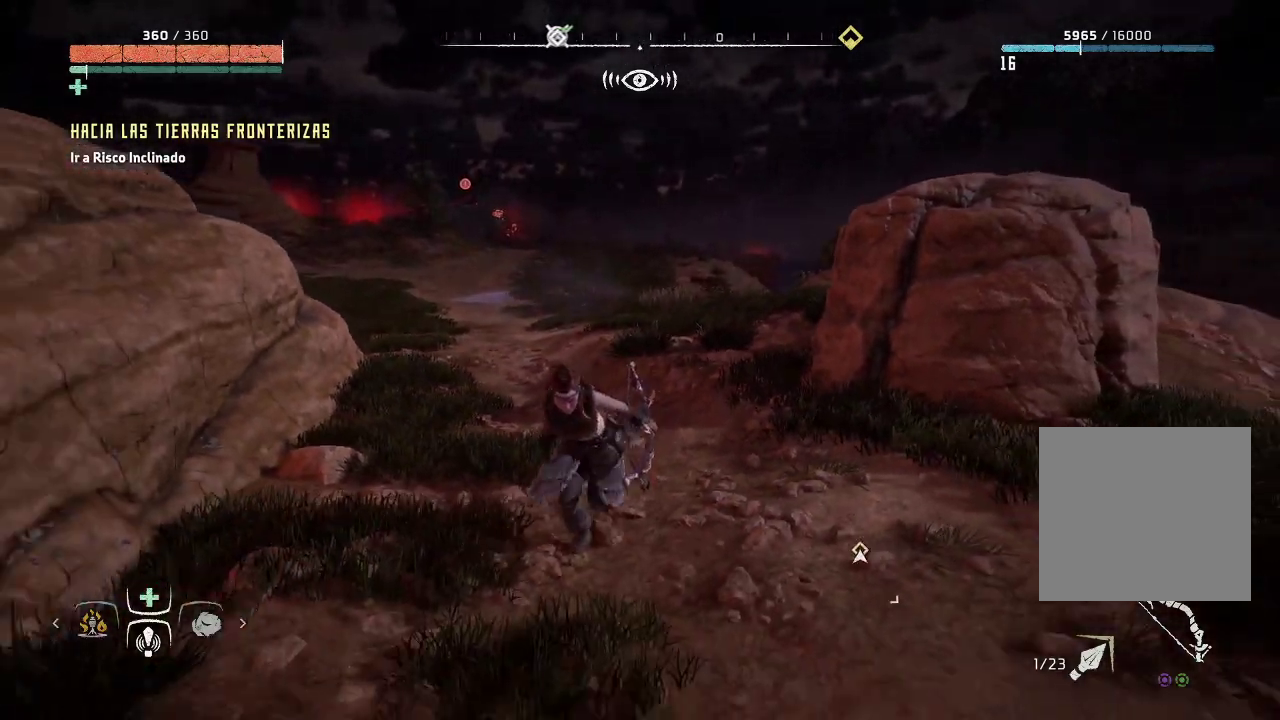
{"buttons": [], "left_stick": "down", "right_stick": "center", "events": [[183, "right_stick", "center"]]}
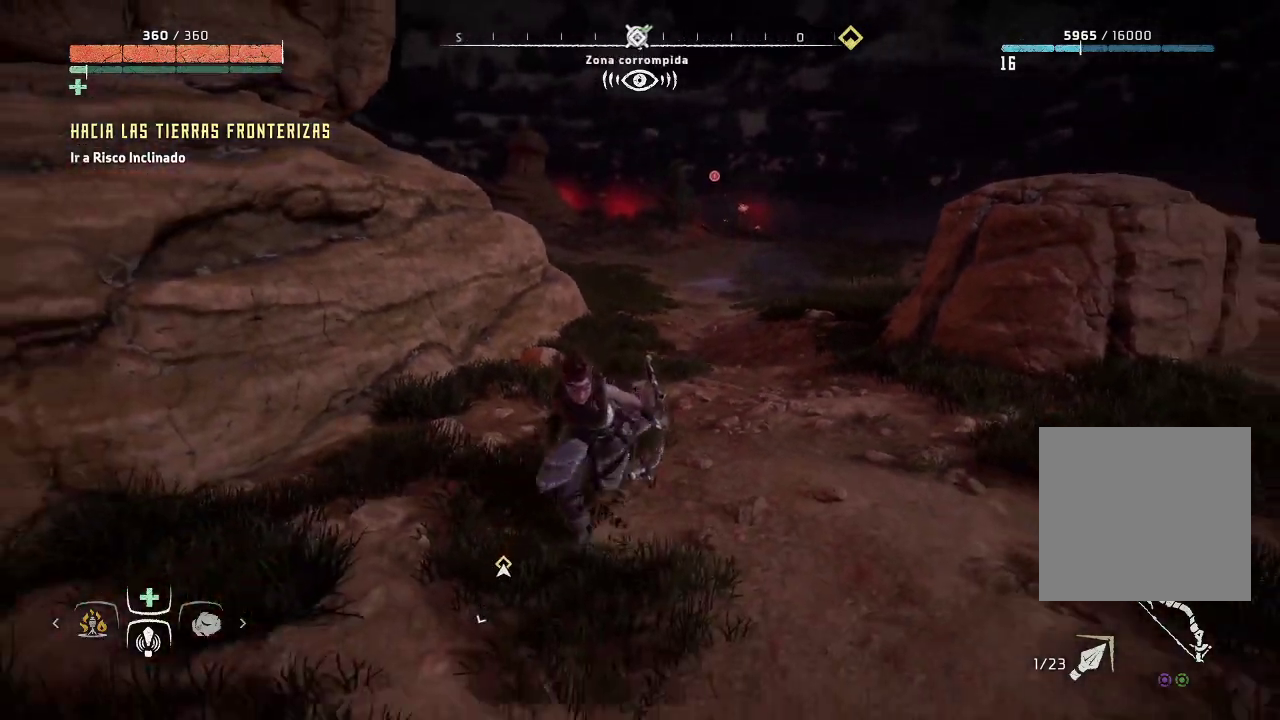
{"buttons": [], "left_stick": "down-right", "right_stick": "center", "events": [[183, "left_stick", "down-right"]]}
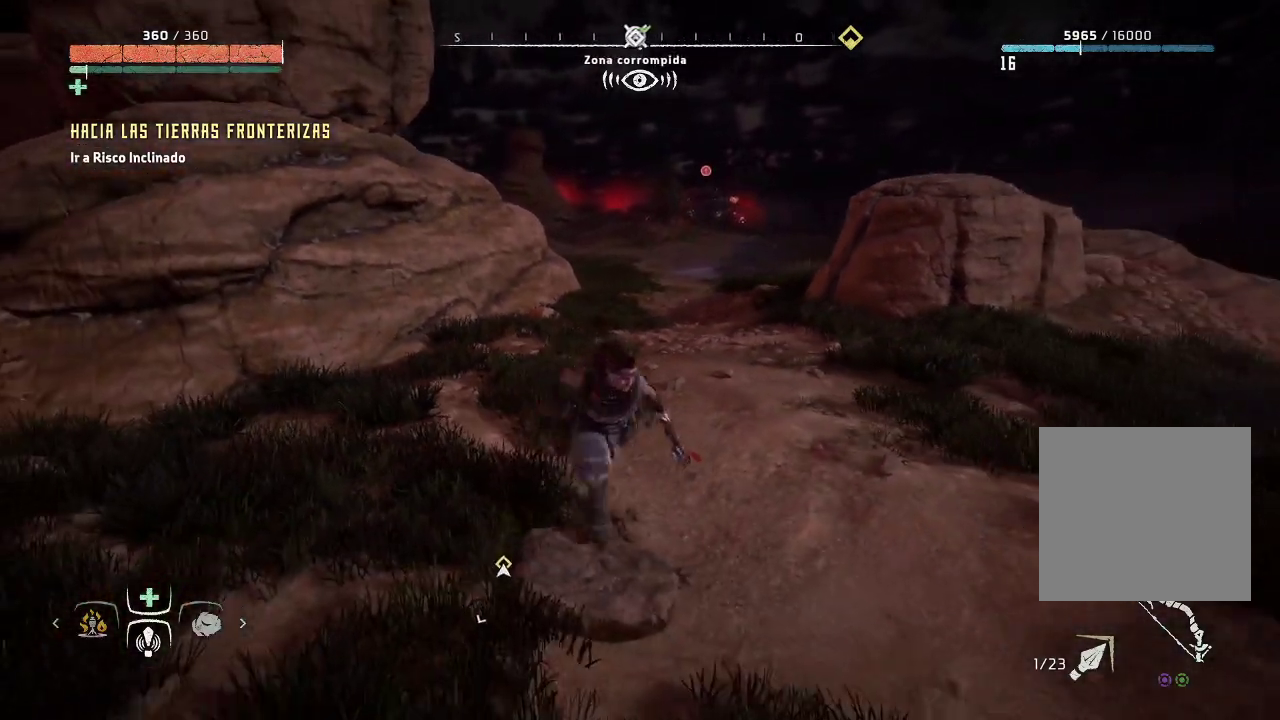
{"buttons": [], "left_stick": "down-right", "right_stick": "center", "events": [[217, "left_stick", "down"], [483, "left_stick", "down-right"]]}
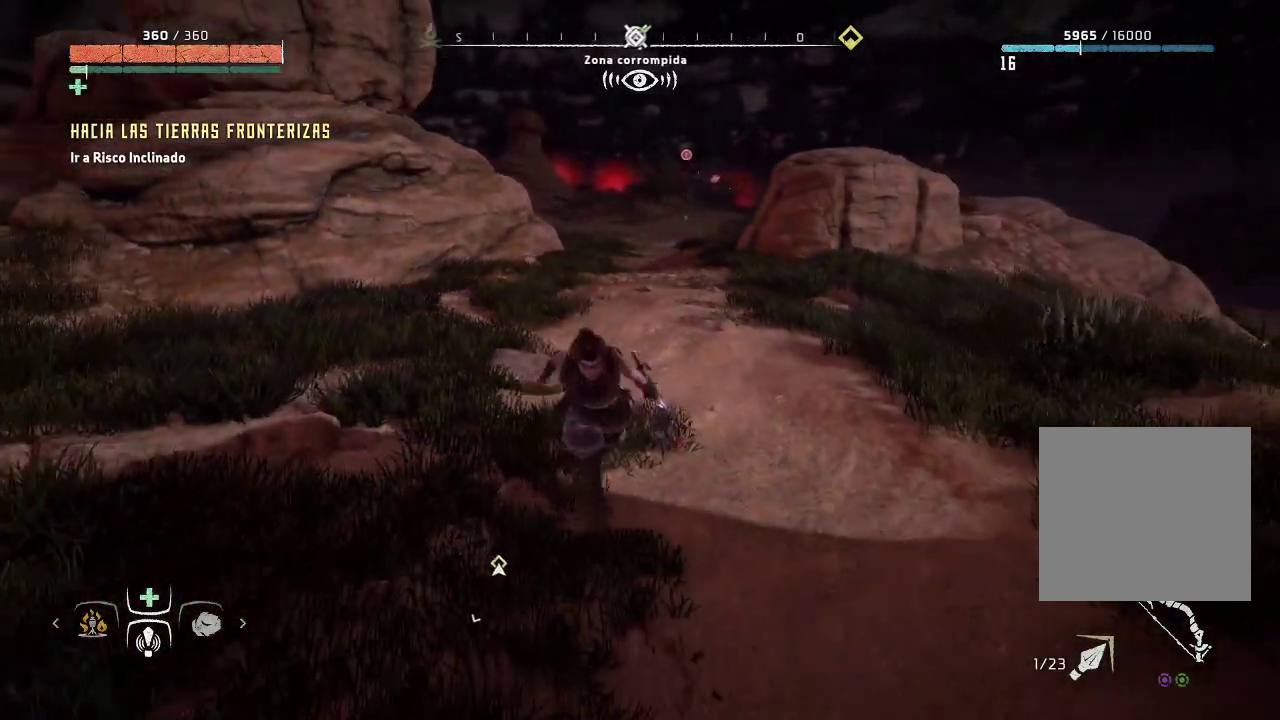
{"buttons": [], "left_stick": "down-right", "right_stick": "right", "events": [[200, "right_stick", "up-right"], [350, "right_stick", "right"]]}
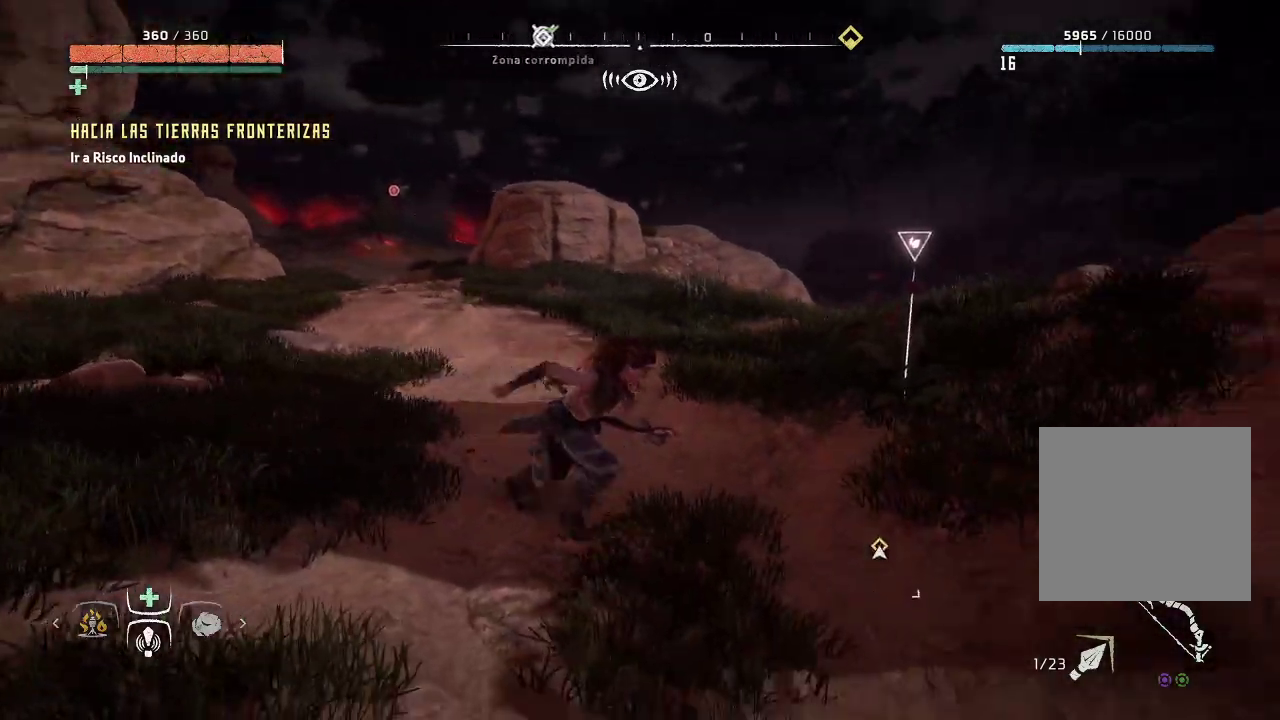
{"buttons": [], "left_stick": "up-right", "right_stick": "right", "events": [[83, "left_stick", "right"], [350, "left_stick", "up-right"]]}
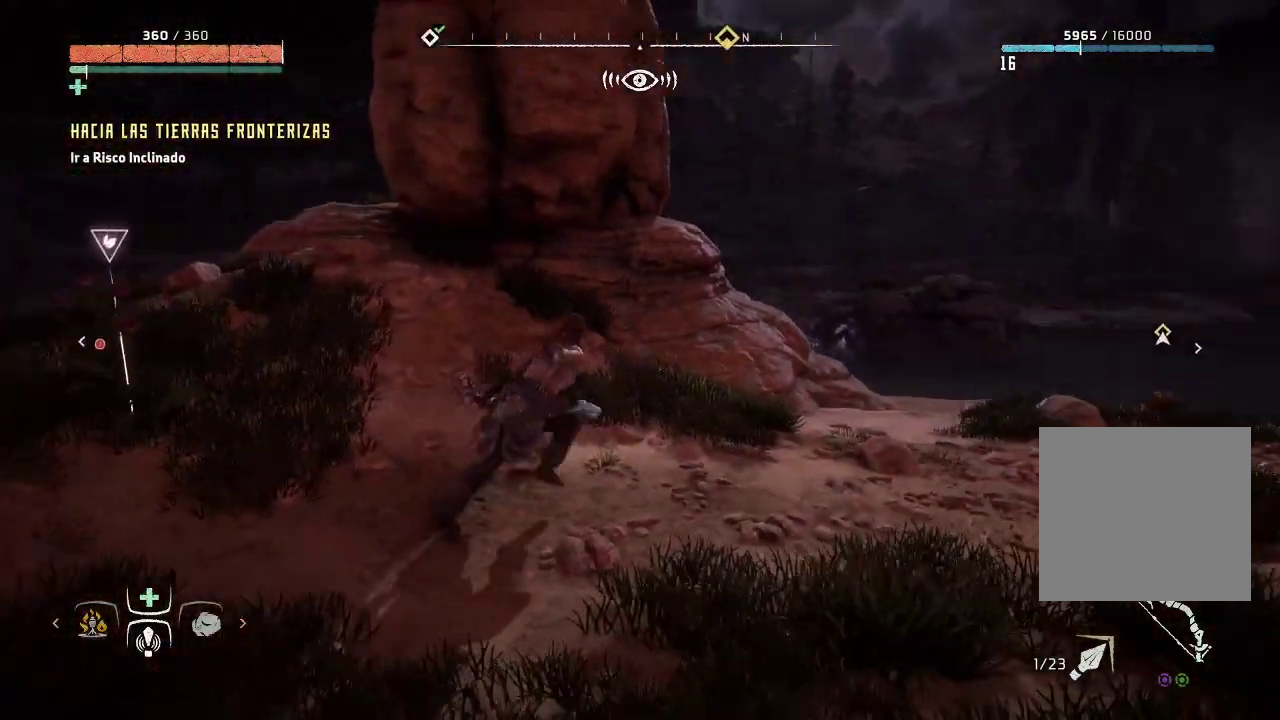
{"buttons": [], "left_stick": "left", "right_stick": "down-left", "events": [[83, "left_stick", "up-left"], [100, "right_stick", "down-left"], [200, "left_stick", "left"]]}
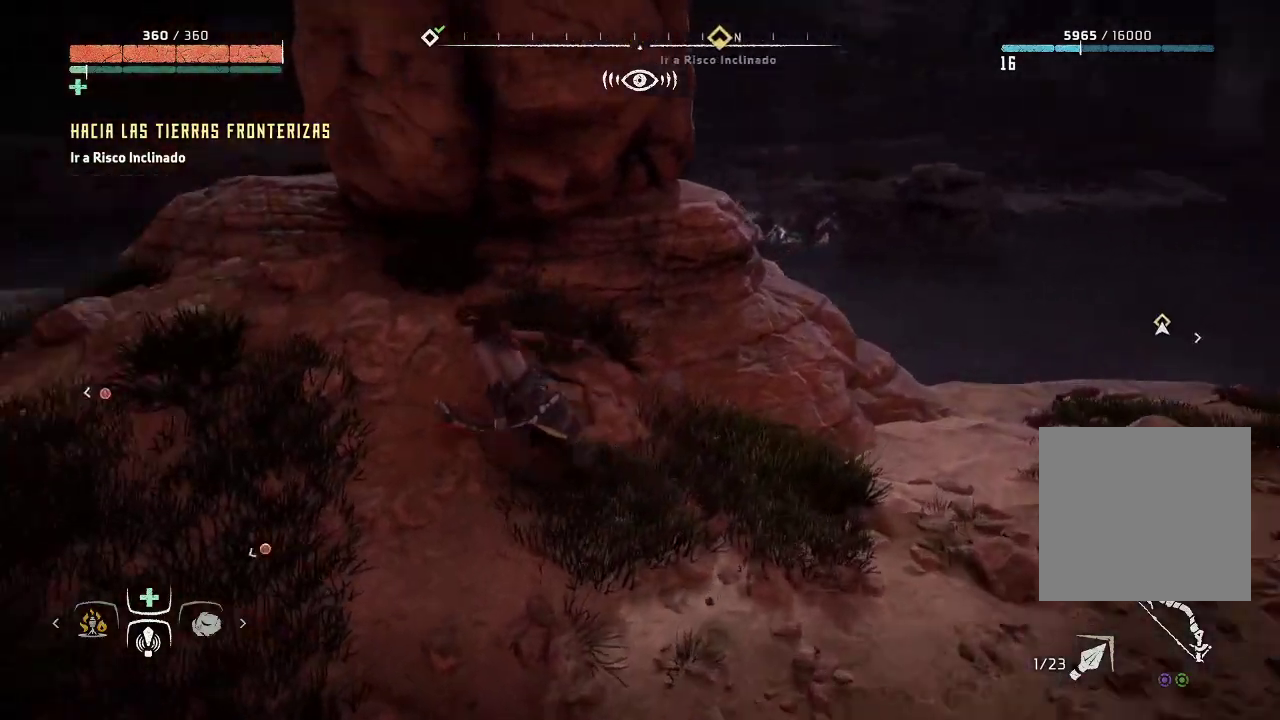
{"buttons": [], "left_stick": "down-left", "right_stick": "center", "events": [[183, "right_stick", "center"], [317, "left_stick", "down-left"]]}
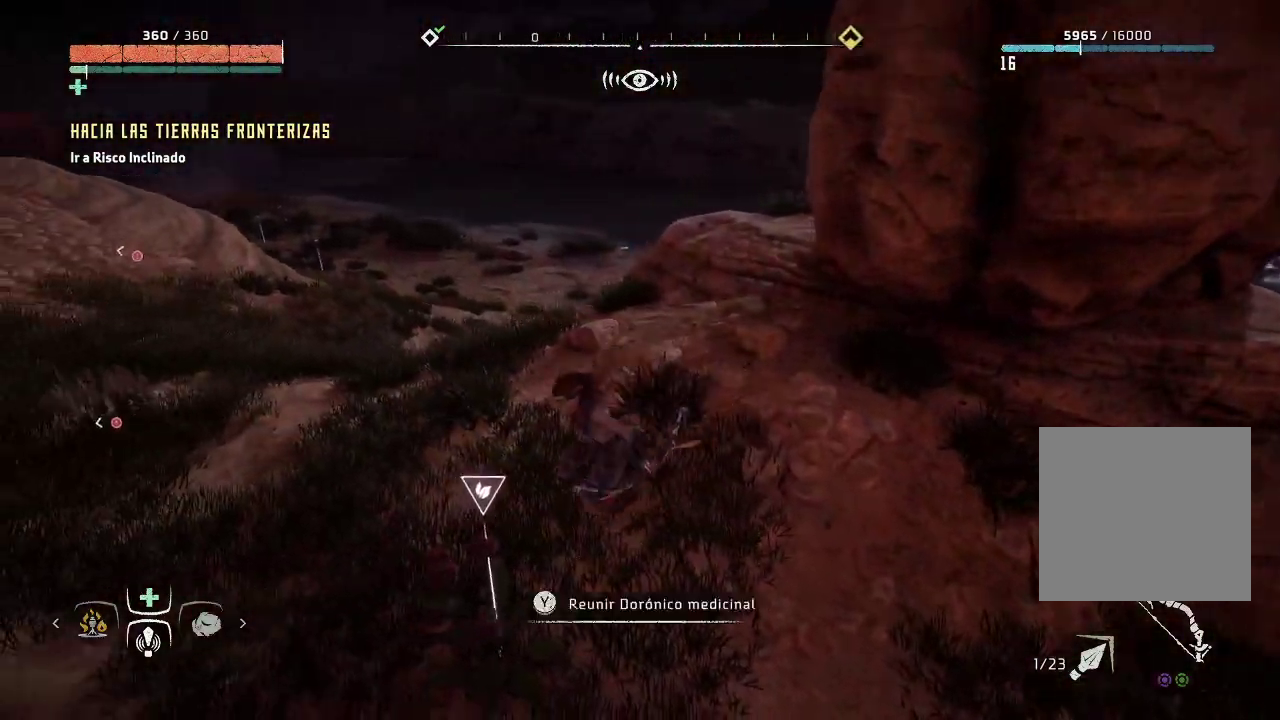
{"buttons": [], "left_stick": "center", "right_stick": "center", "events": [[33, "left_stick", "down"], [117, "Y", "down"], [133, "left_stick", "center"], [233, "Y", "up"], [317, "Y", "down"], [433, "Y", "up"]]}
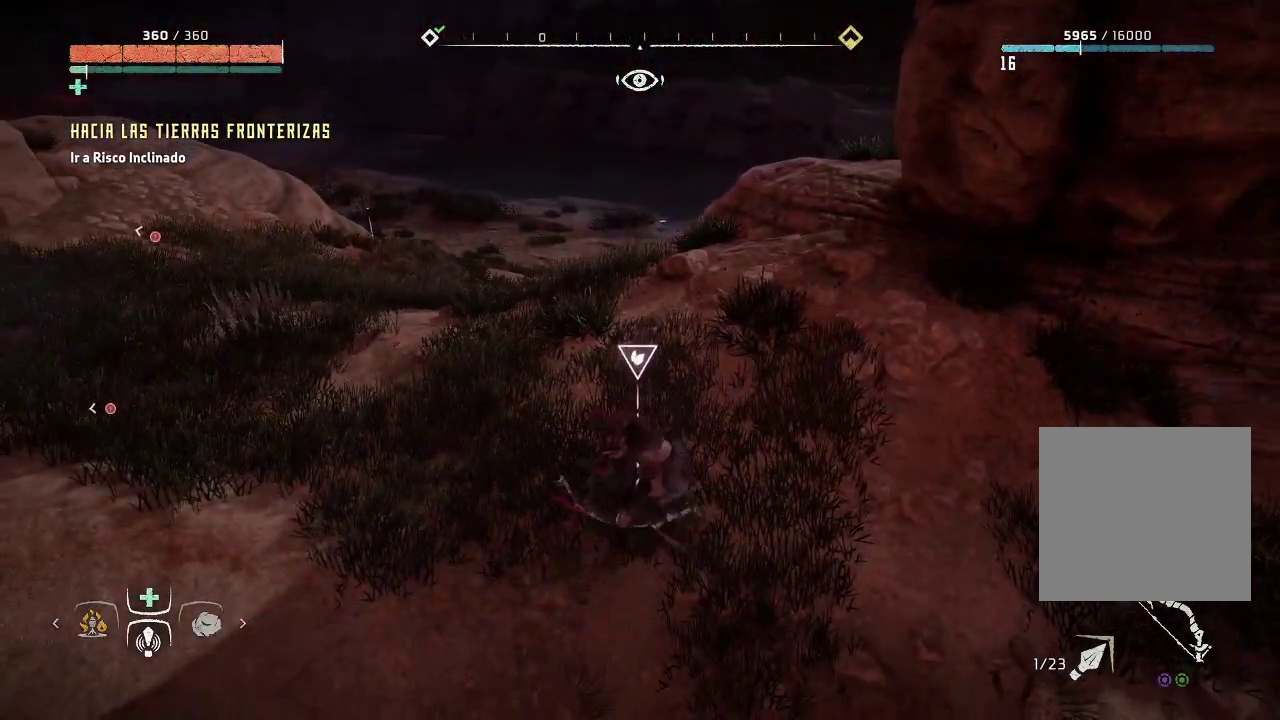
{"buttons": [], "left_stick": "center", "right_stick": "up-left", "events": [[217, "right_stick", "left"], [400, "right_stick", "up-left"]]}
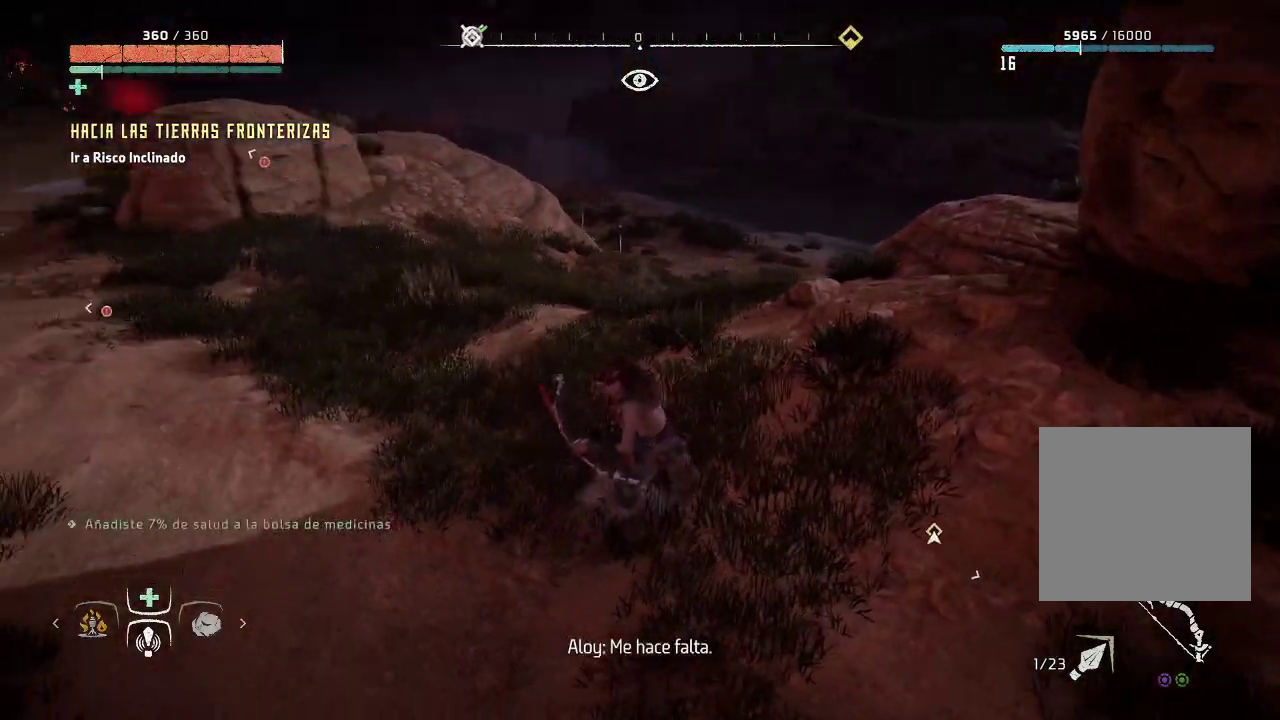
{"buttons": [], "left_stick": "down-left", "right_stick": "center", "events": [[250, "left_stick", "left"], [317, "left_stick", "down-left"], [350, "right_stick", "center"]]}